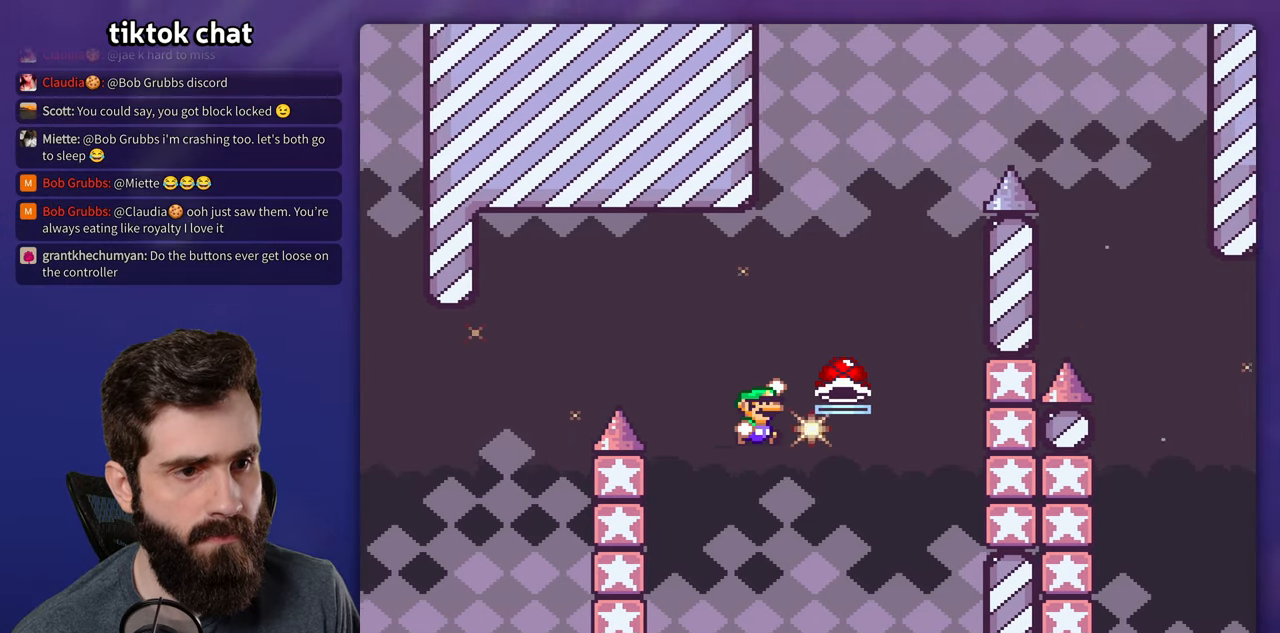
Gameplay with a controller (Nintendo layout); each line is a JSON object with the inputs held at the frame after it (dt_ms = milliseconds from this image to that frame). "events" lists button and stick changes between this image and that frame as [ms after this image, input, new state], when the widget could be followed in between. Not read: L3 R3.
{"dt_ms": 500, "buttons": ["B", "Y", "DPAD_RIGHT"], "events": [[417, "B", "up"], [484, "B", "down"]]}
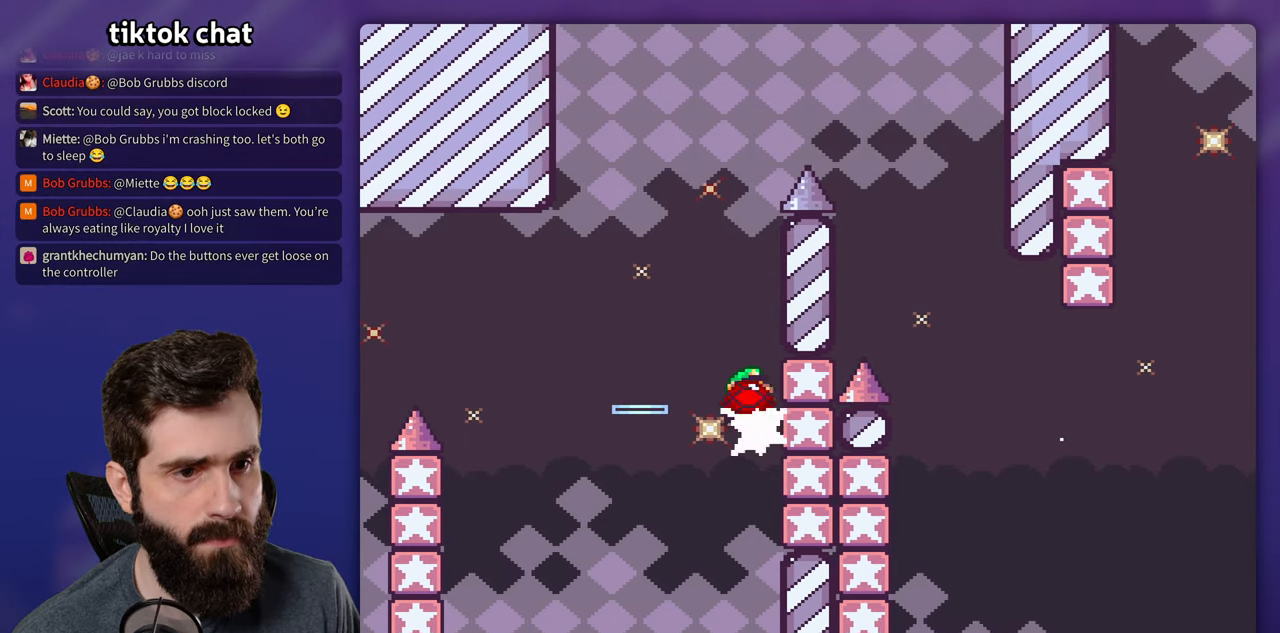
{"dt_ms": 500, "buttons": ["B", "Y", "DPAD_RIGHT"], "events": [[50, "DPAD_RIGHT", "up"], [400, "Y", "up"], [417, "DPAD_RIGHT", "down"], [484, "Y", "down"]]}
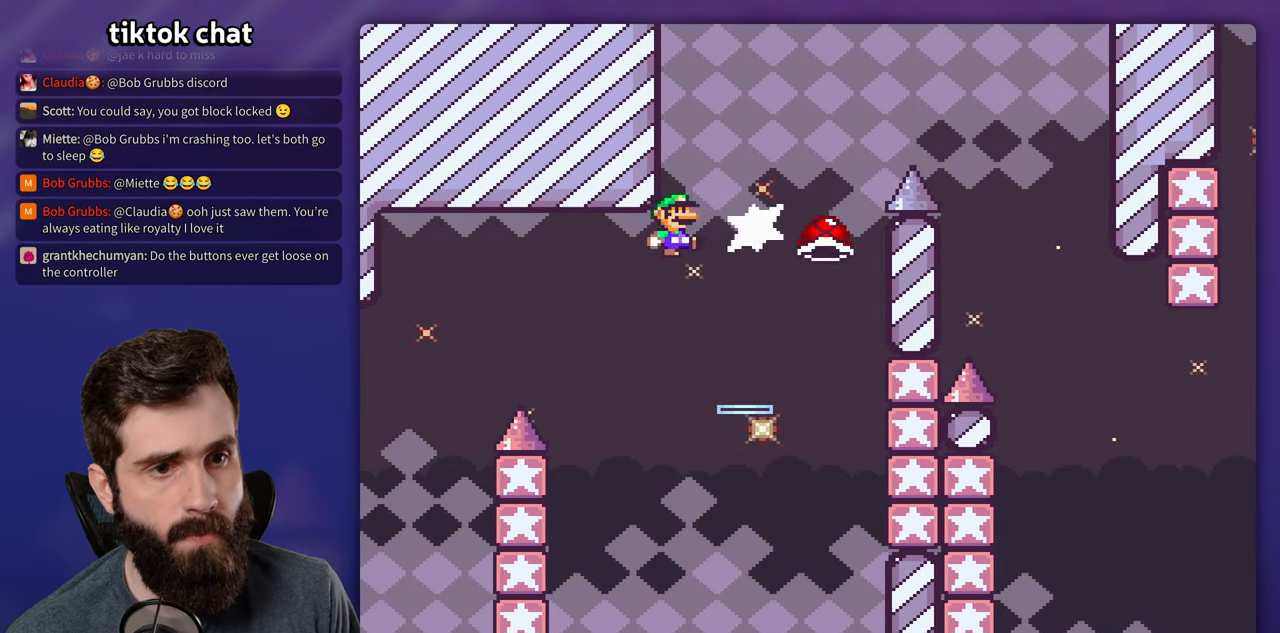
{"dt_ms": 500, "buttons": ["B", "Y", "DPAD_RIGHT"], "events": [[350, "DPAD_DOWN", "down"], [350, "DPAD_RIGHT", "up"], [367, "DPAD_DOWN", "up"], [400, "DPAD_RIGHT", "down"]]}
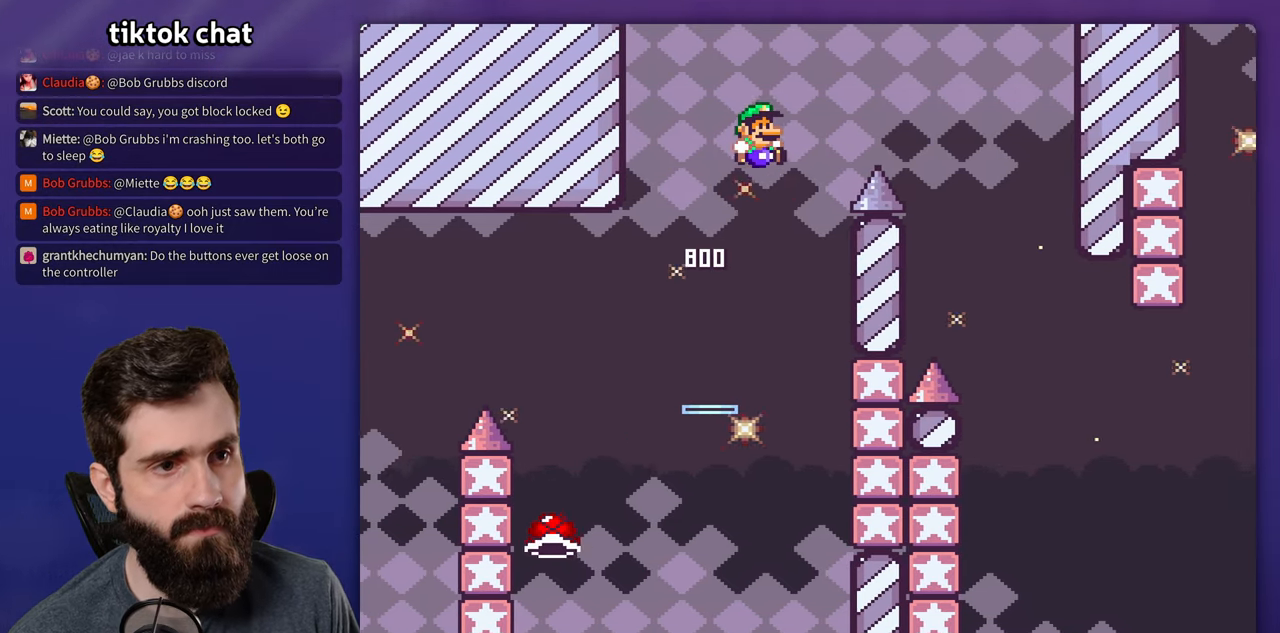
{"dt_ms": 500, "buttons": ["B", "Y", "DPAD_LEFT"], "events": [[434, "DPAD_RIGHT", "up"], [450, "DPAD_LEFT", "down"]]}
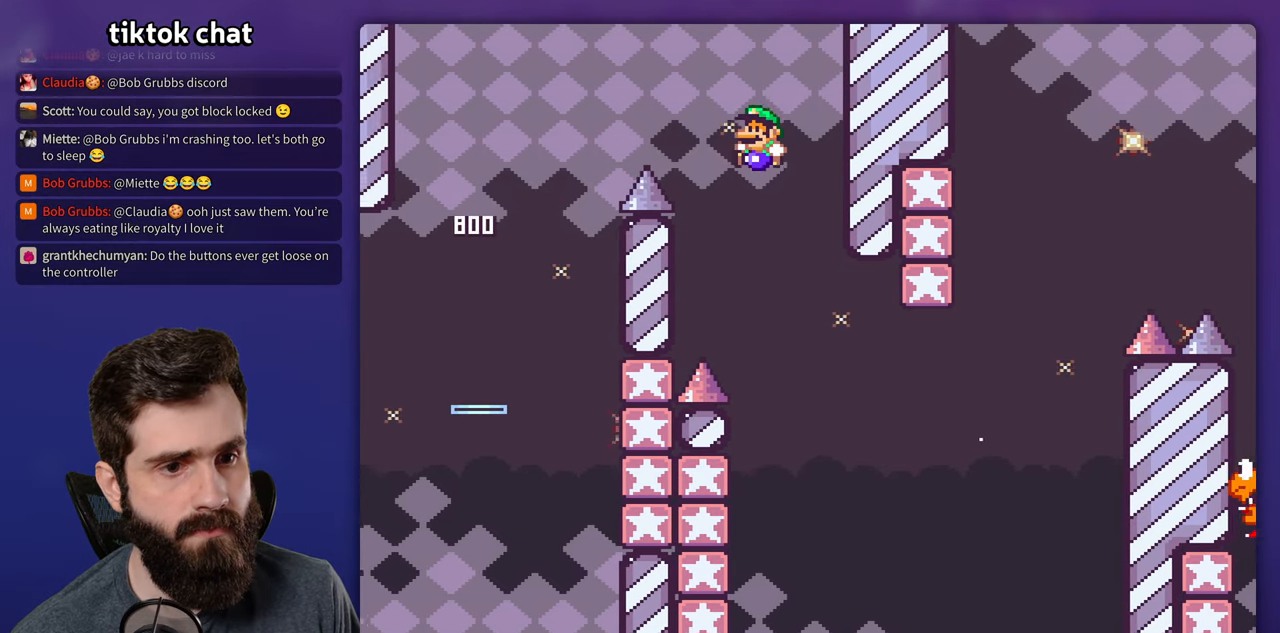
{"dt_ms": 500, "buttons": ["B", "Y", "DPAD_LEFT"], "events": [[84, "DPAD_LEFT", "up"], [84, "DPAD_RIGHT", "down"], [217, "DPAD_RIGHT", "up"], [217, "DPAD_UP", "down"], [284, "DPAD_LEFT", "down"], [284, "DPAD_UP", "up"]]}
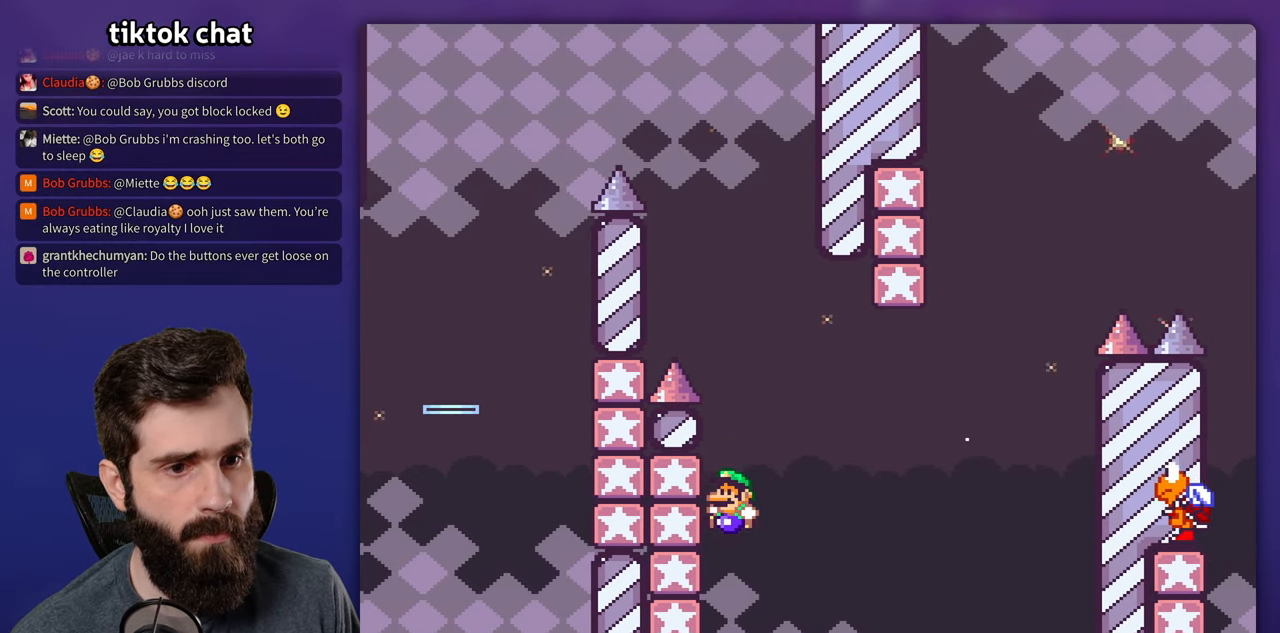
{"dt_ms": 500, "buttons": ["B", "Y"], "events": [[34, "B", "up"], [117, "B", "down"], [150, "DPAD_LEFT", "up"]]}
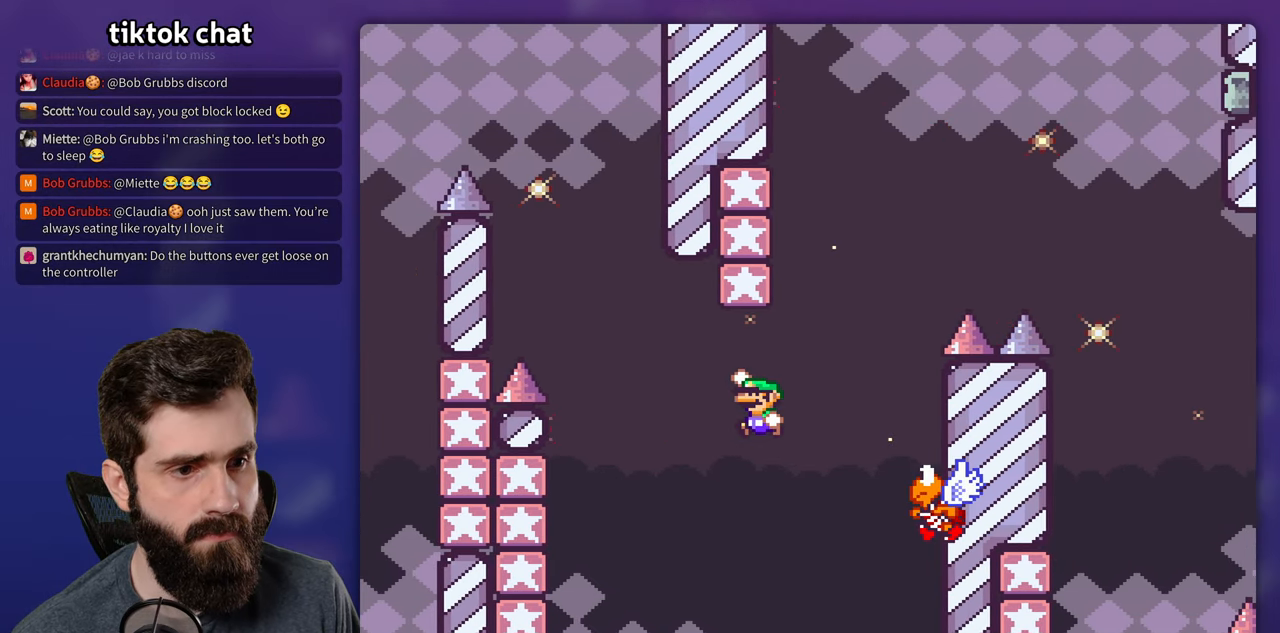
{"dt_ms": 500, "buttons": ["B", "Y", "DPAD_LEFT"], "events": [[17, "B", "up"], [117, "B", "down"], [200, "DPAD_LEFT", "down"]]}
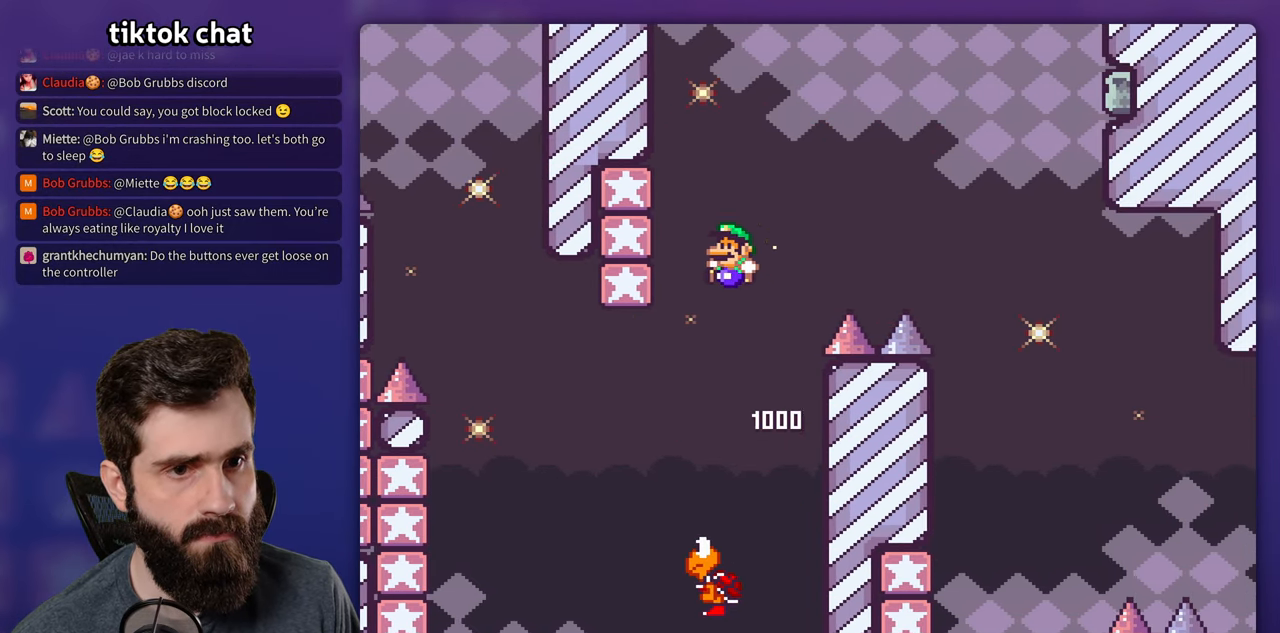
{"dt_ms": 500, "buttons": ["B", "Y"], "events": [[167, "B", "up"], [234, "B", "down"], [234, "DPAD_LEFT", "up"]]}
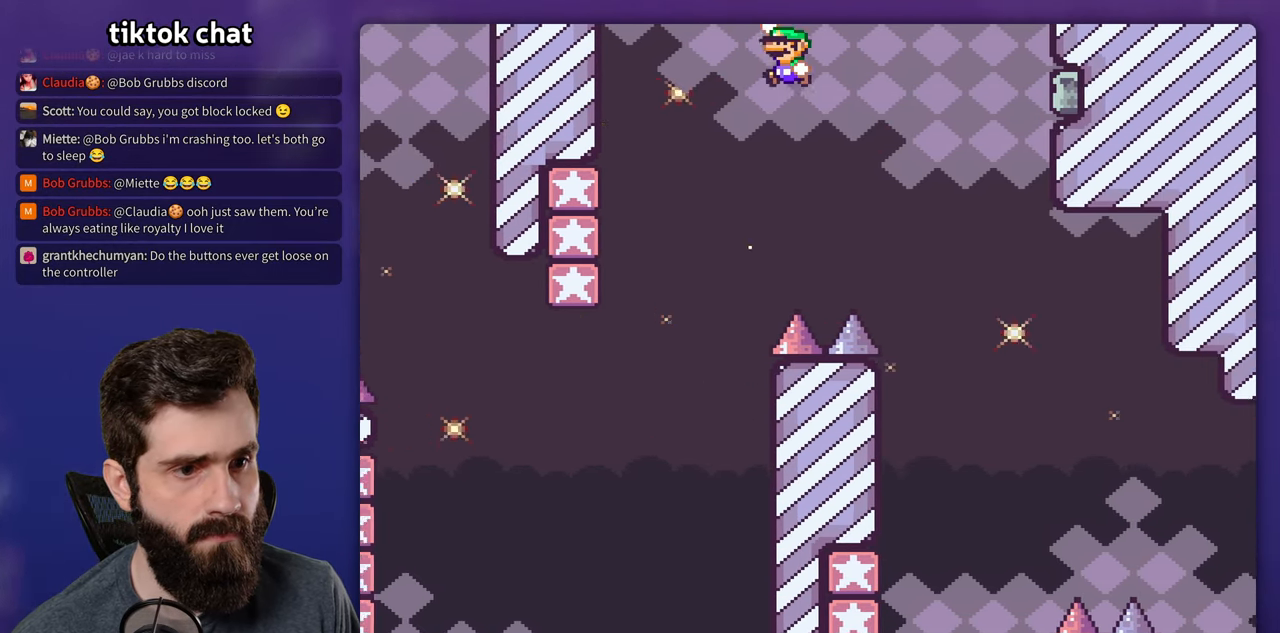
{"dt_ms": 500, "buttons": ["B", "Y", "DPAD_RIGHT"], "events": [[200, "DPAD_LEFT", "down"], [366, "DPAD_LEFT", "up"], [500, "DPAD_RIGHT", "down"]]}
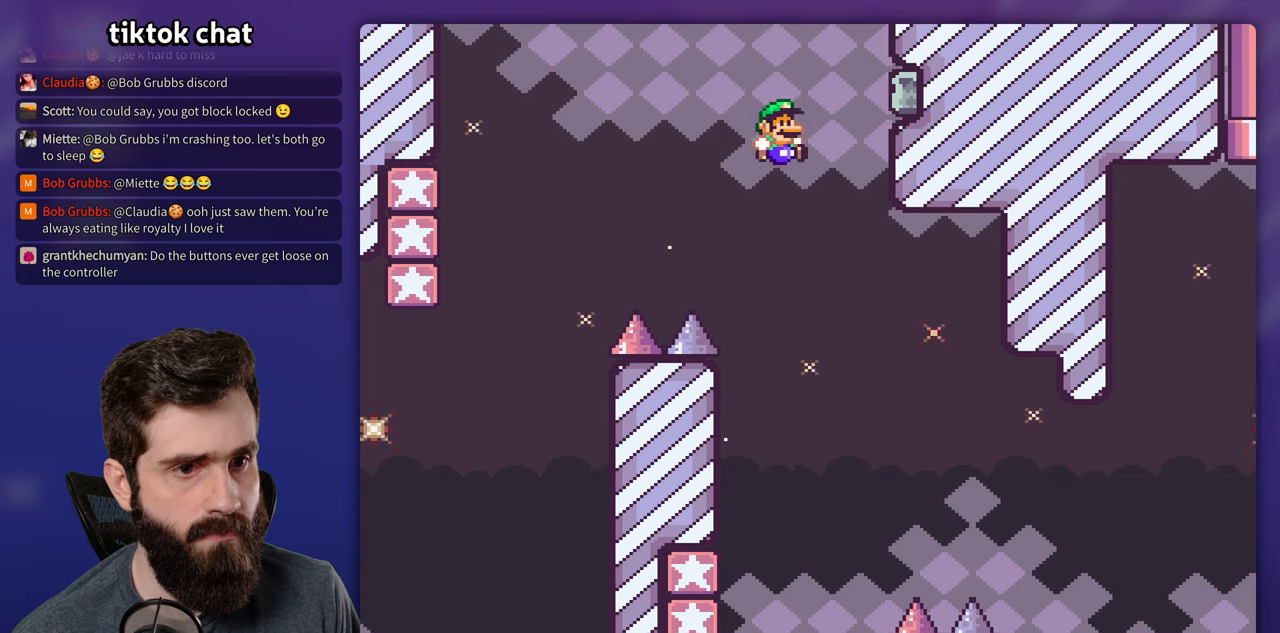
{"dt_ms": 500, "buttons": ["B", "Y", "DPAD_LEFT"], "events": [[166, "DPAD_RIGHT", "up"], [200, "DPAD_LEFT", "down"]]}
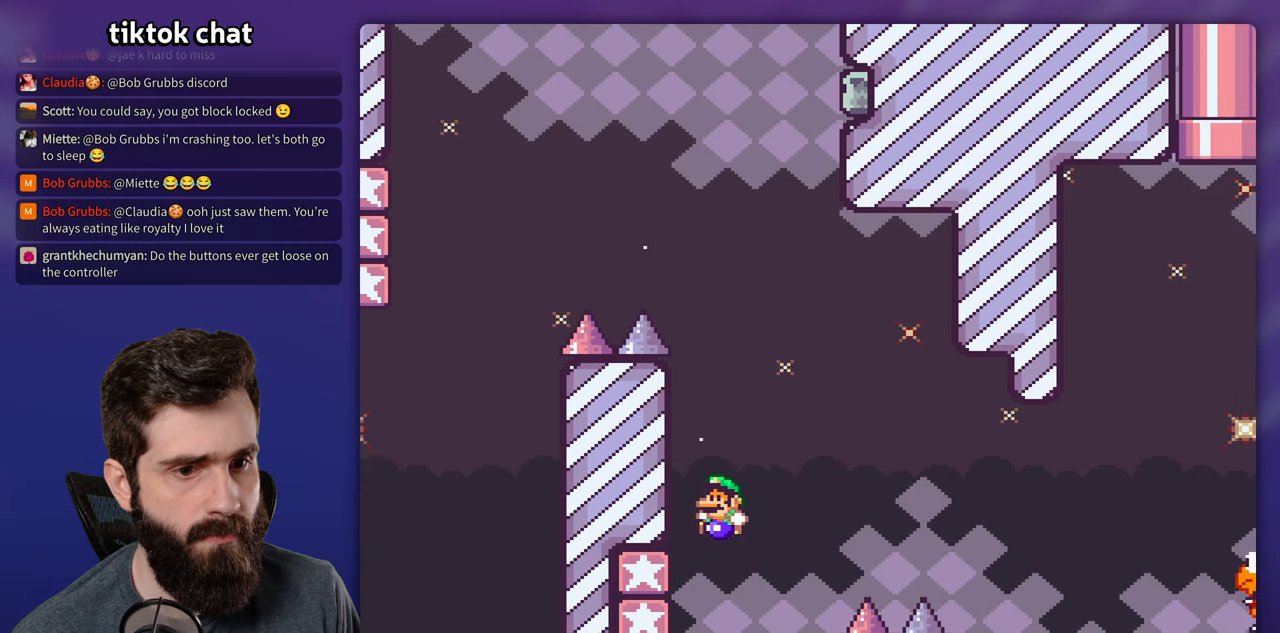
{"dt_ms": 500, "buttons": ["B", "Y"], "events": [[33, "B", "up"], [183, "B", "down"], [200, "DPAD_LEFT", "up"]]}
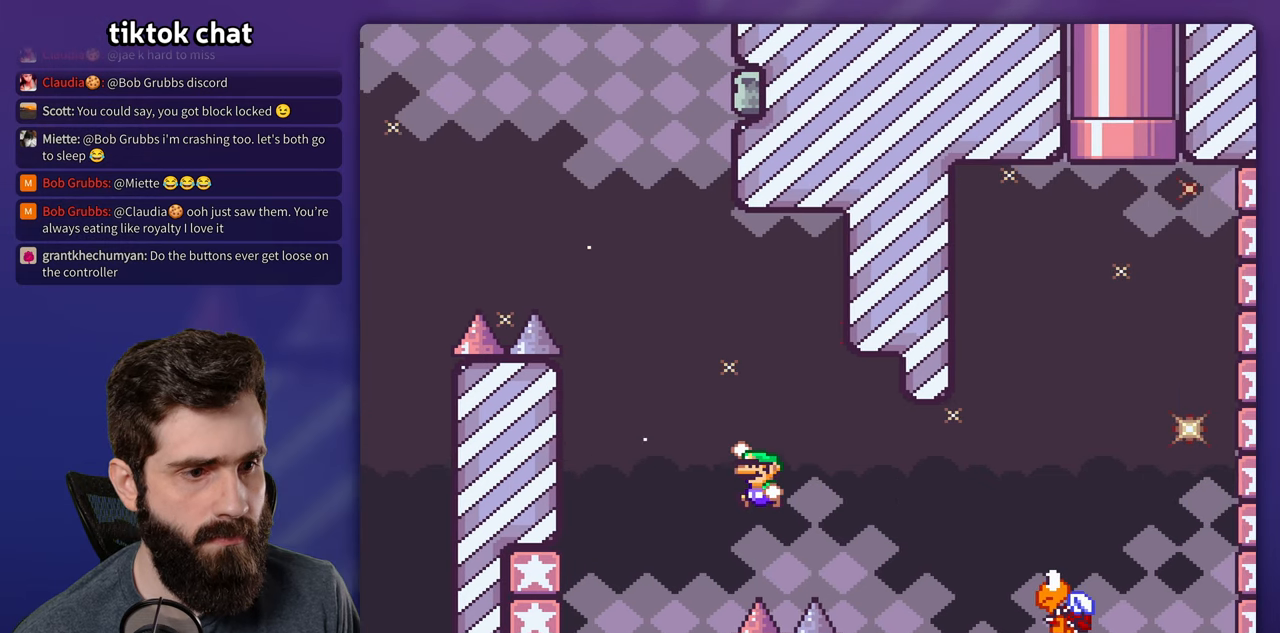
{"dt_ms": 500, "buttons": ["B", "Y", "DPAD_RIGHT"], "events": [[233, "B", "up"], [333, "B", "down"], [333, "DPAD_LEFT", "down"], [500, "DPAD_LEFT", "up"], [500, "DPAD_RIGHT", "down"]]}
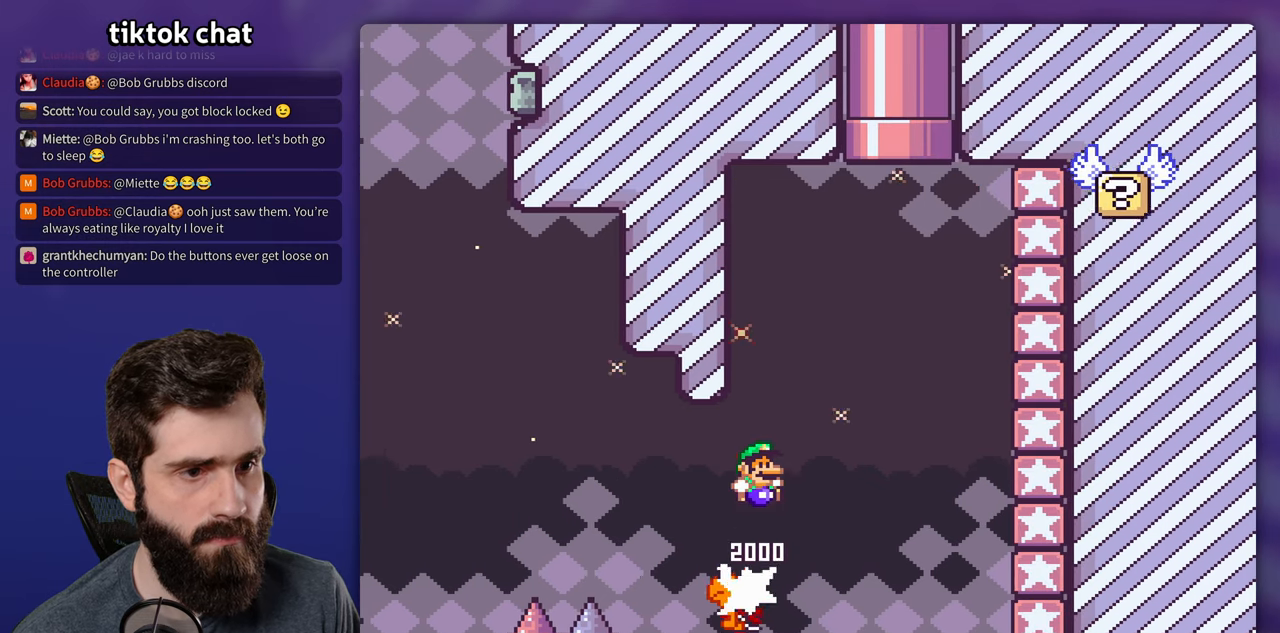
{"dt_ms": 500, "buttons": ["Y", "DPAD_RIGHT"], "events": [[500, "B", "up"]]}
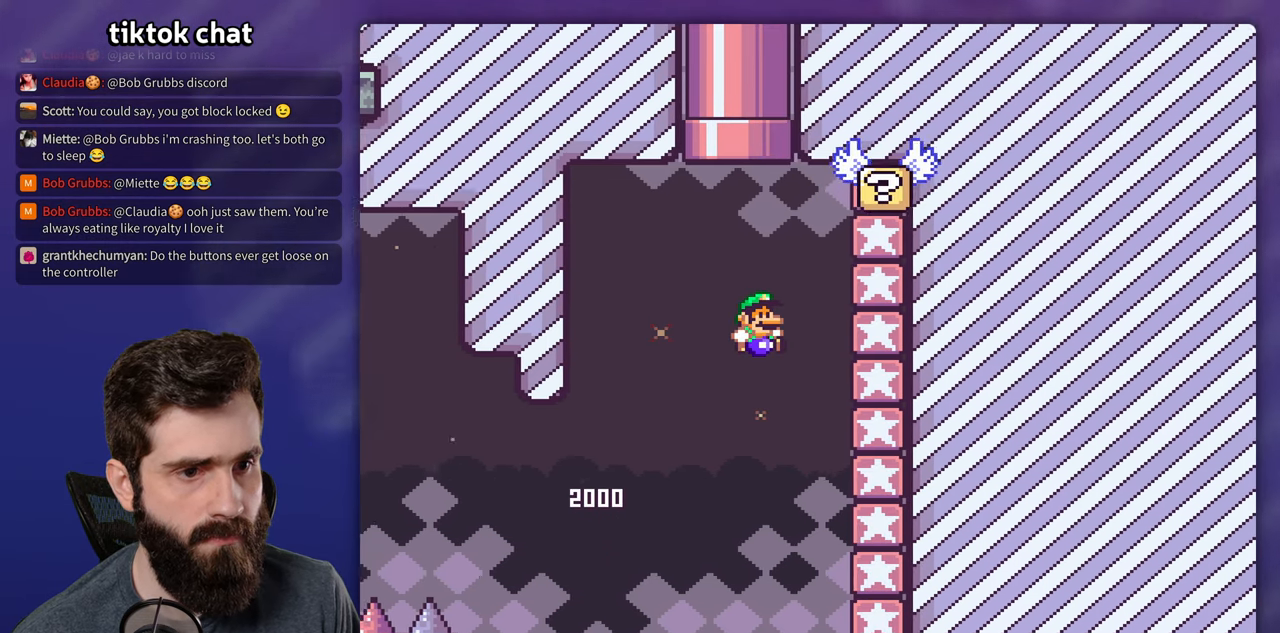
{"dt_ms": 500, "buttons": ["B", "Y", "DPAD_RIGHT"], "events": [[316, "B", "down"]]}
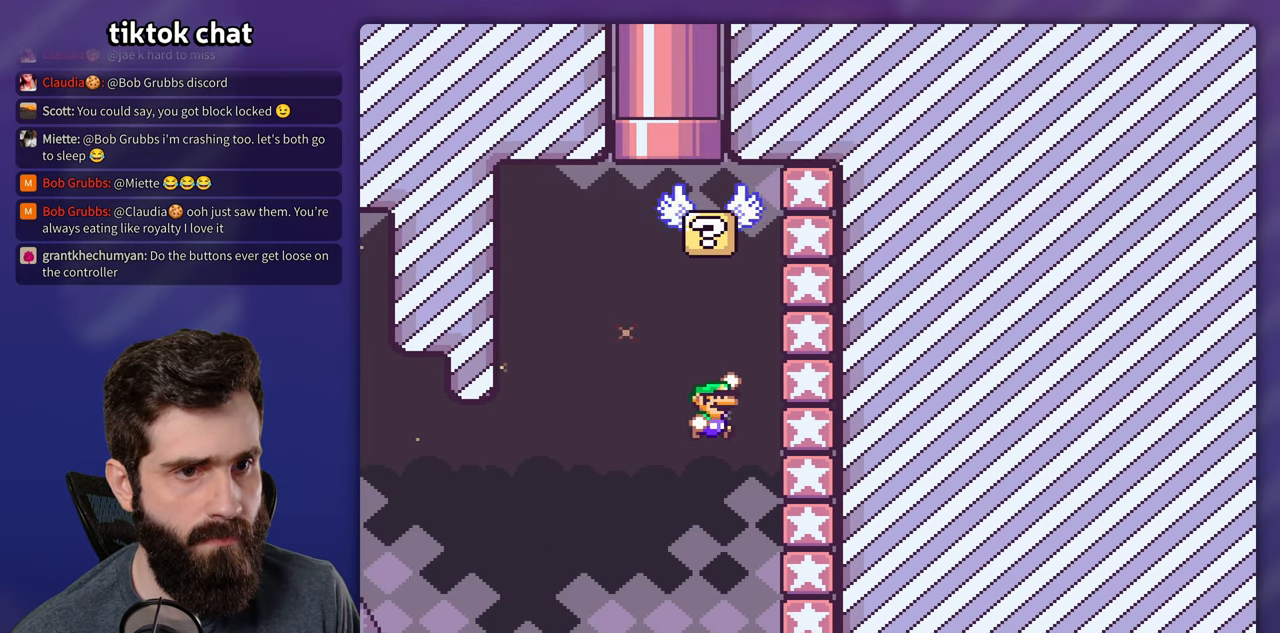
{"dt_ms": 500, "buttons": ["B", "Y", "DPAD_RIGHT"], "events": [[333, "B", "up"], [450, "B", "down"]]}
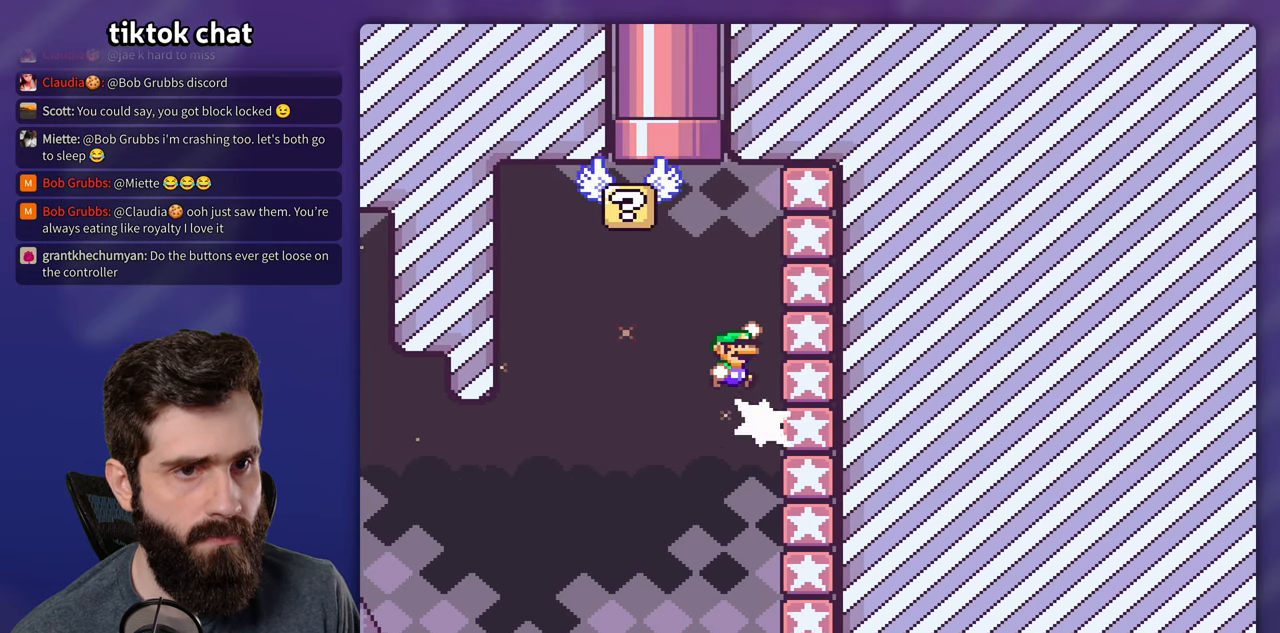
{"dt_ms": 500, "buttons": ["Y", "DPAD_RIGHT"], "events": [[283, "B", "up"]]}
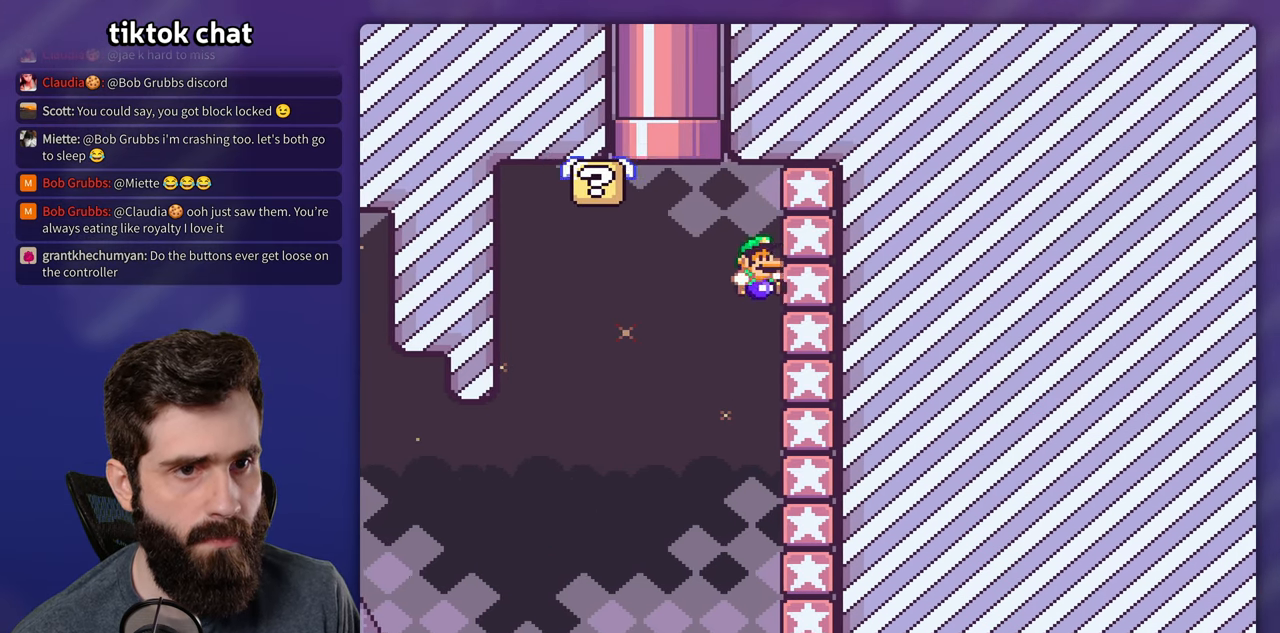
{"dt_ms": 1000, "buttons": [], "events": [[50, "DPAD_UP", "down"], [66, "B", "down"], [66, "DPAD_RIGHT", "up"], [100, "DPAD_LEFT", "down"], [416, "DPAD_LEFT", "up"], [450, "DPAD_RIGHT", "down"], [550, "DPAD_RIGHT", "up"], [783, "DPAD_UP", "up"], [833, "B", "up"], [833, "Y", "up"]]}
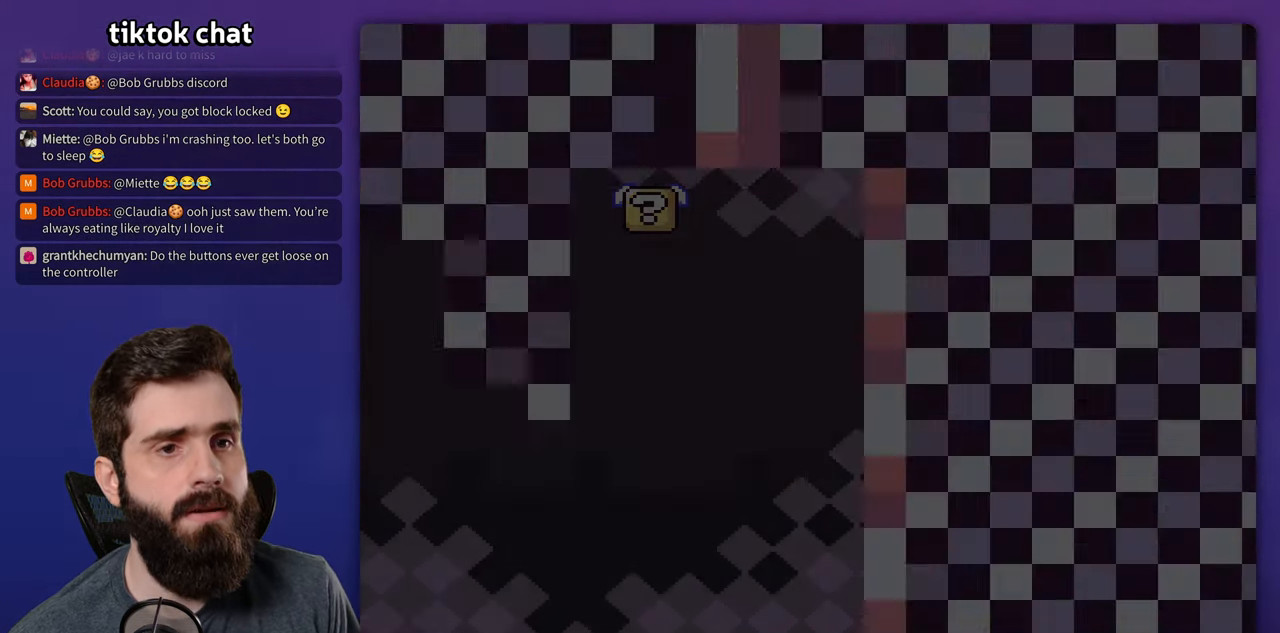
{"dt_ms": 500, "buttons": [], "events": []}
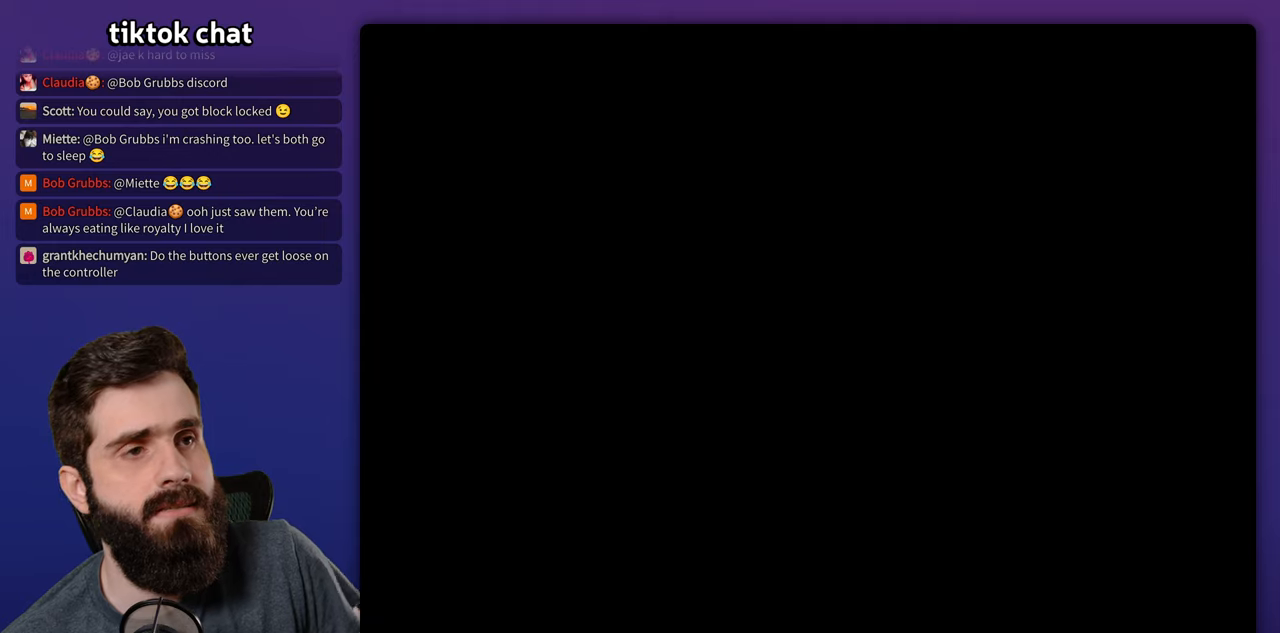
{"dt_ms": 500, "buttons": ["B", "Y"], "events": [[350, "B", "down"], [367, "Y", "down"]]}
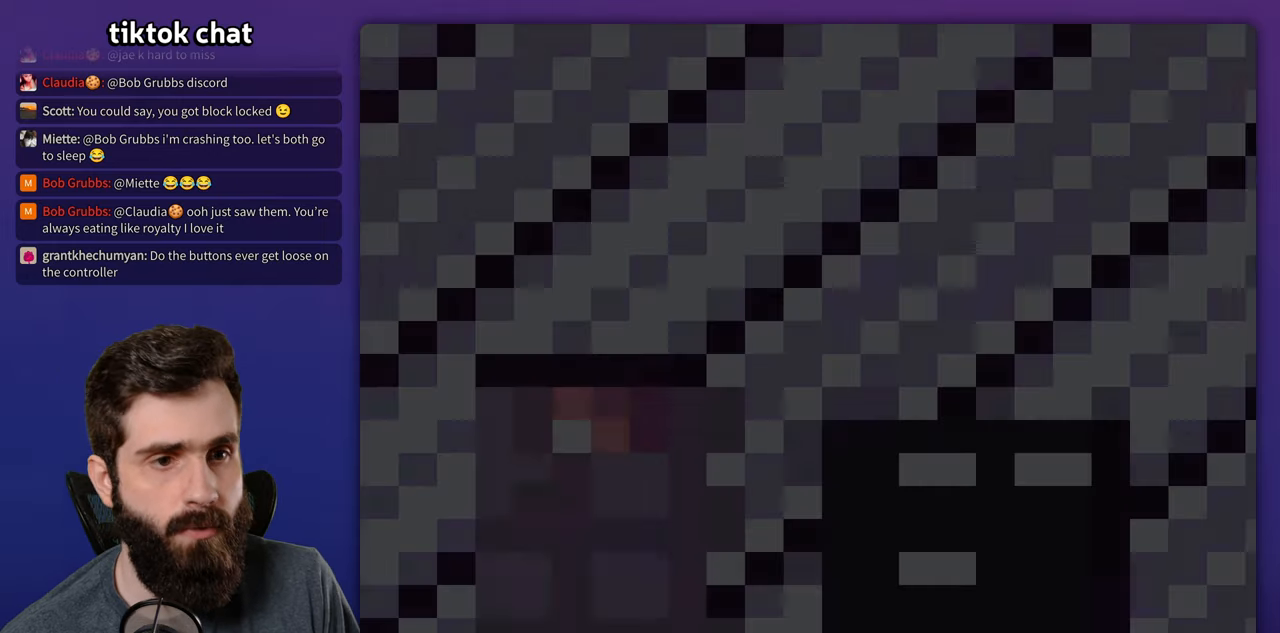
{"dt_ms": 500, "buttons": ["B", "Y"], "events": []}
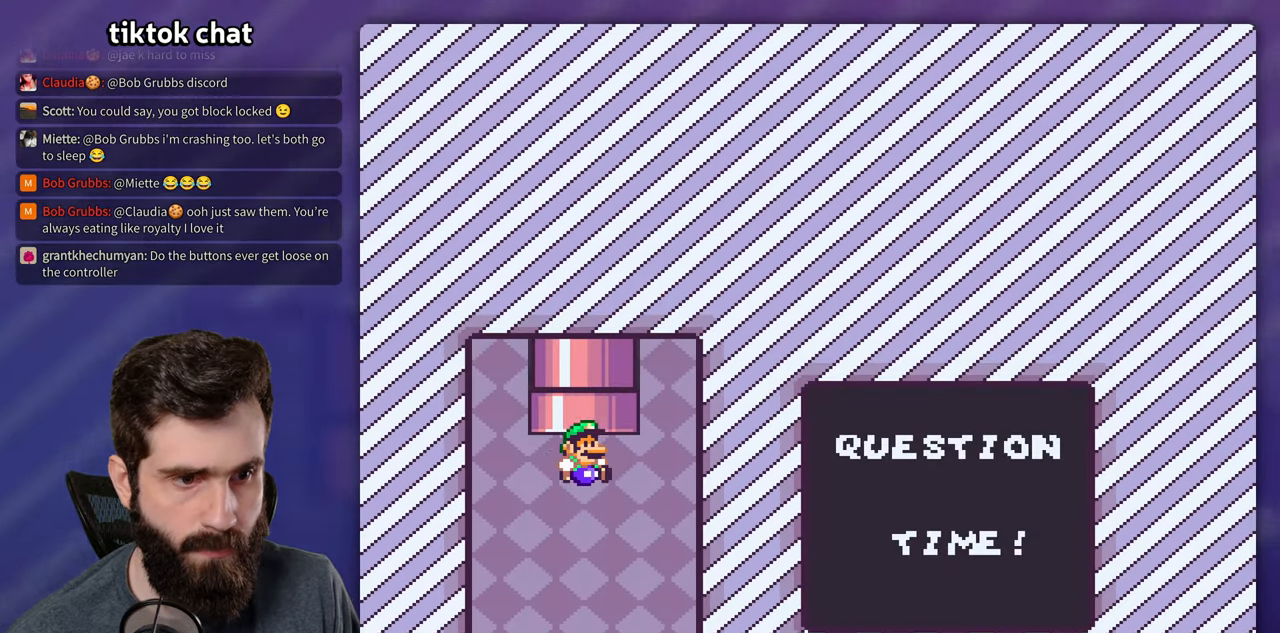
{"dt_ms": 500, "buttons": ["B", "Y"], "events": []}
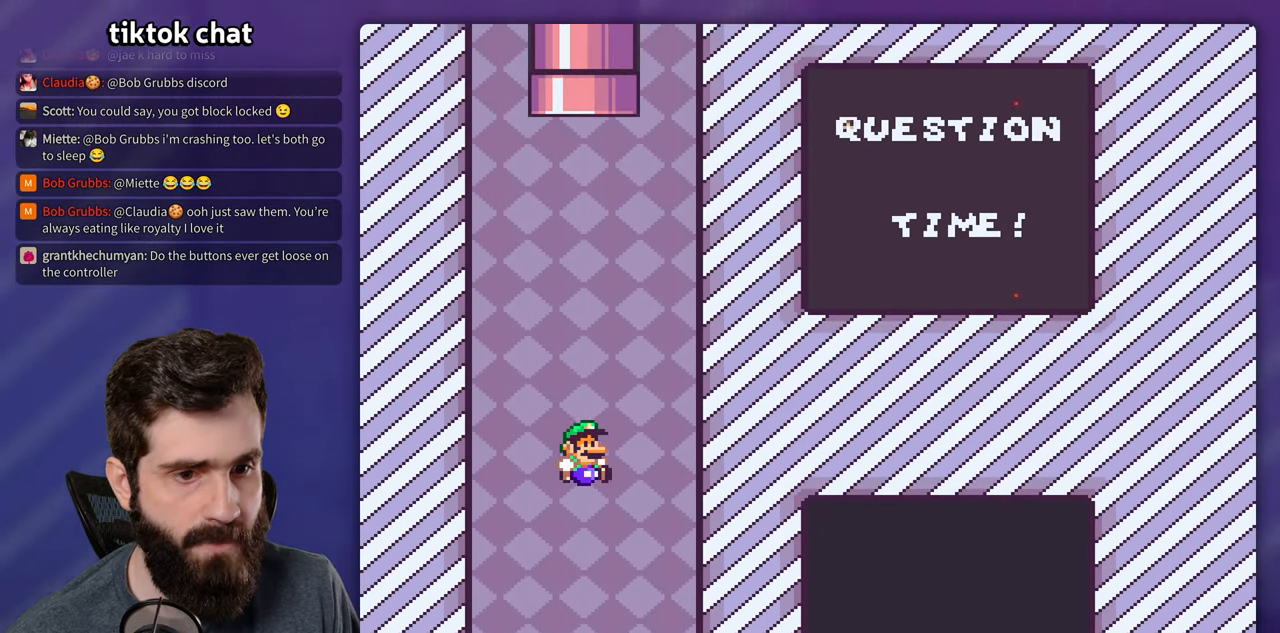
{"dt_ms": 500, "buttons": ["B", "Y"], "events": []}
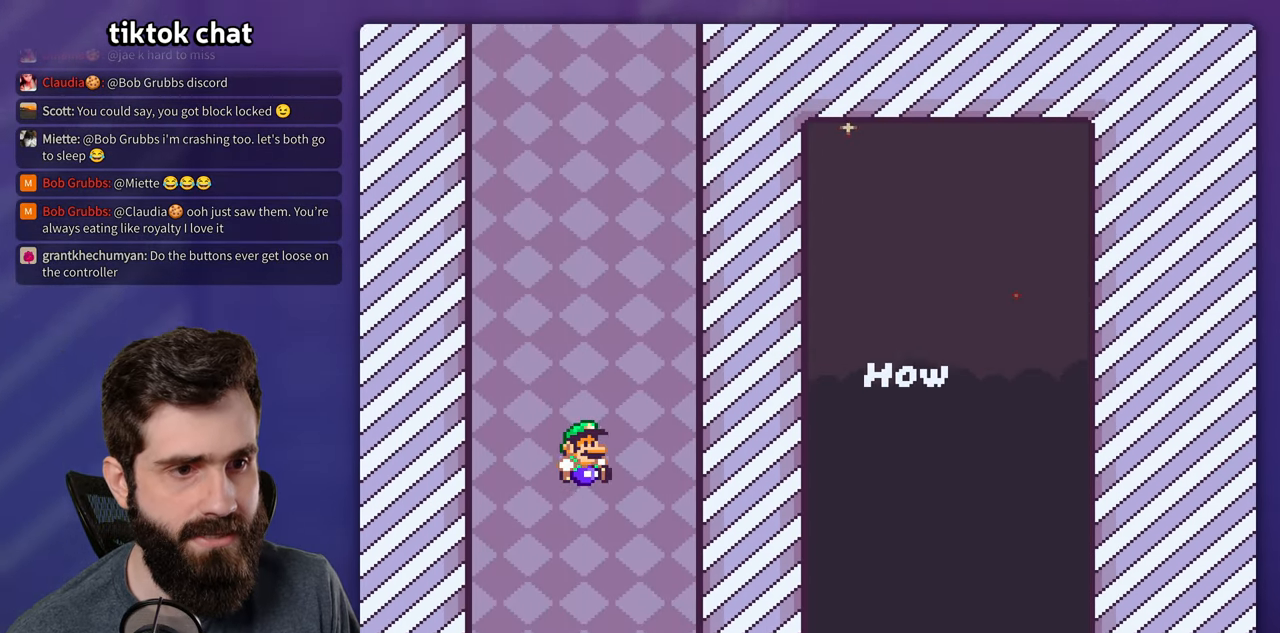
{"dt_ms": 500, "buttons": ["B", "Y"], "events": [[150, "Y", "up"], [267, "Y", "down"], [367, "Y", "up"], [417, "Y", "down"]]}
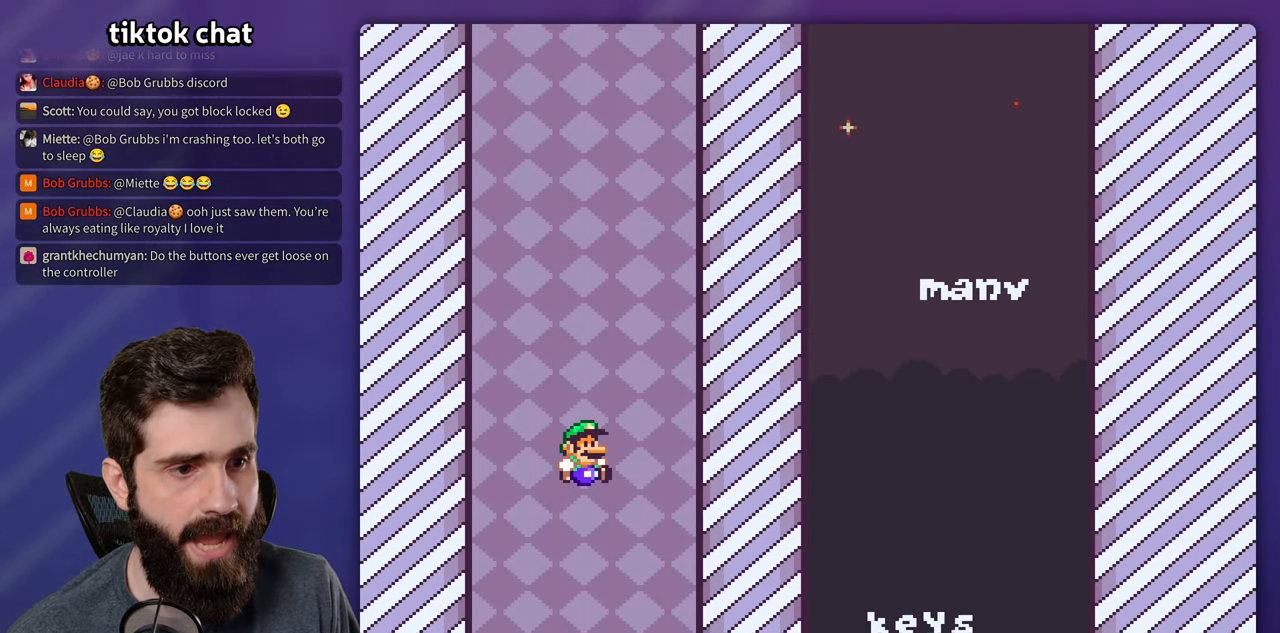
{"dt_ms": 500, "buttons": ["B", "Y"], "events": []}
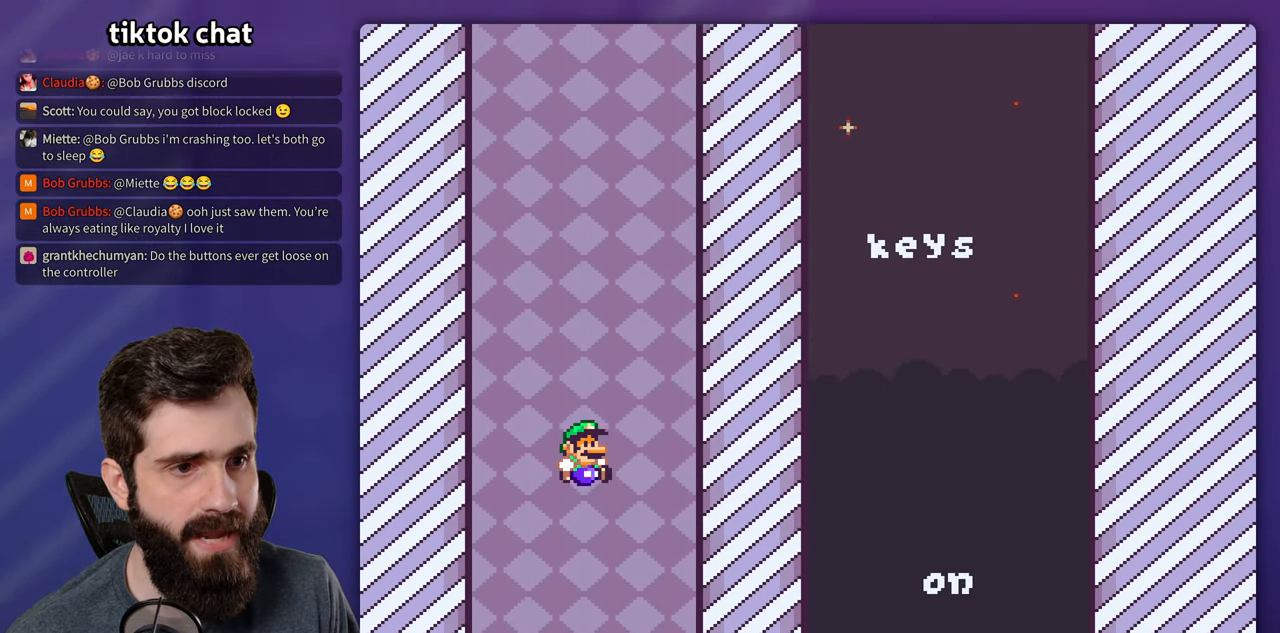
{"dt_ms": 500, "buttons": ["B", "Y"], "events": []}
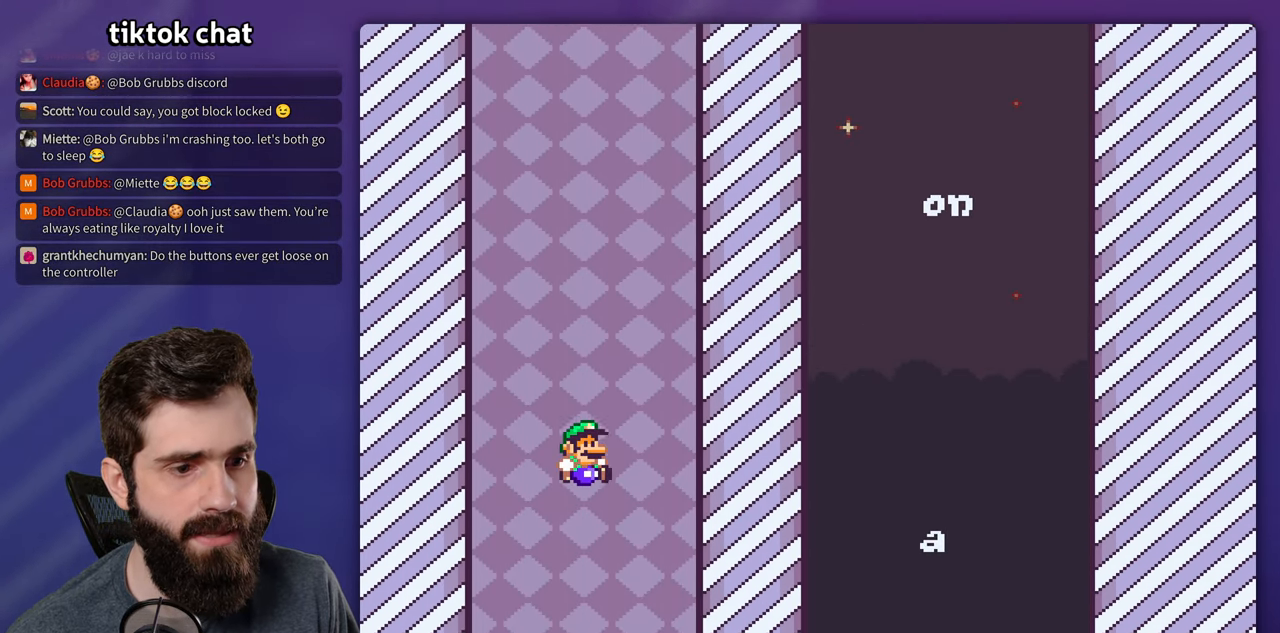
{"dt_ms": 500, "buttons": ["B", "Y"], "events": []}
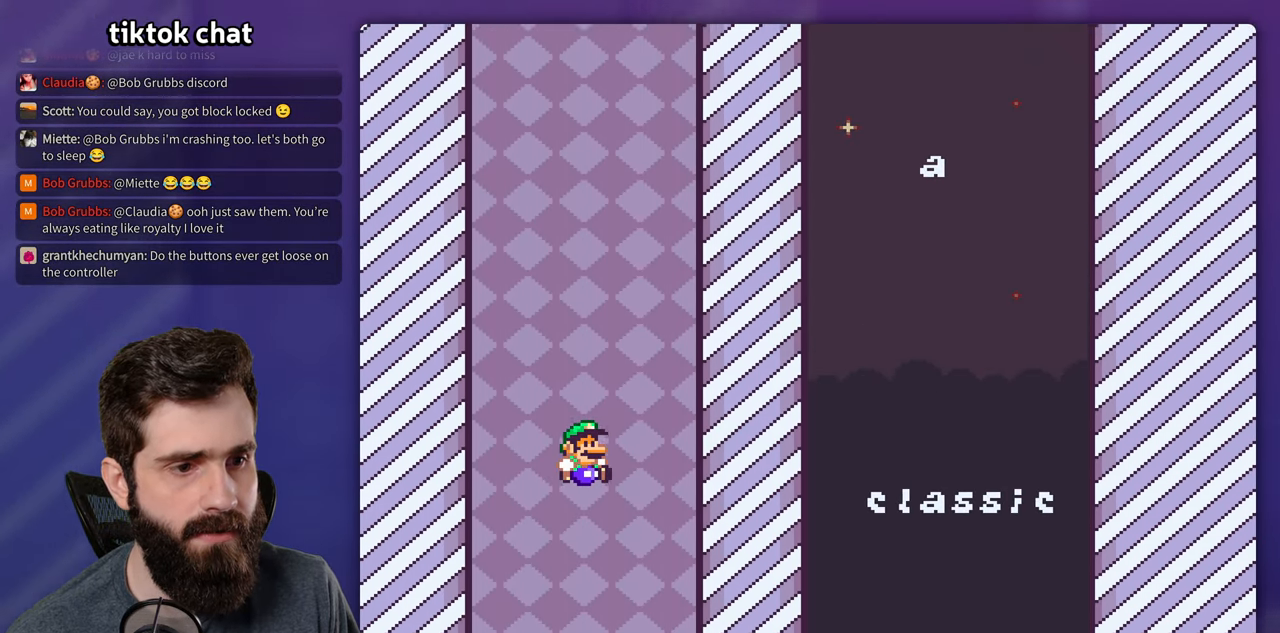
{"dt_ms": 500, "buttons": ["B", "Y"], "events": []}